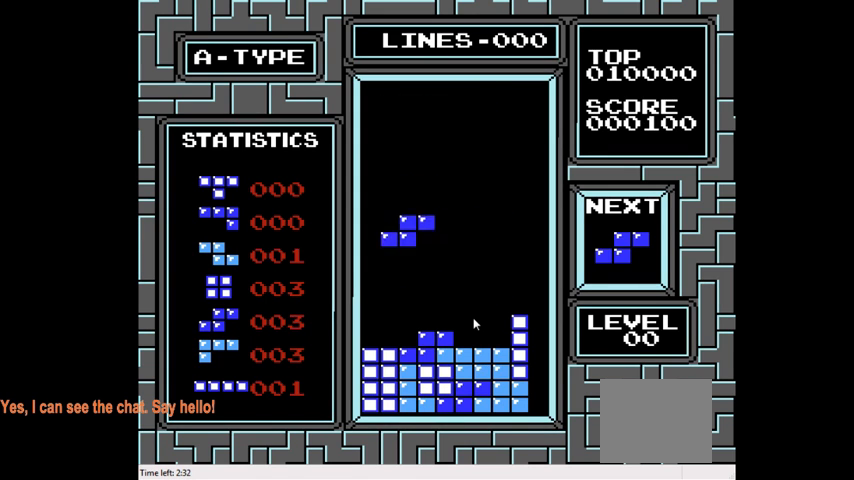
Gameplay with a controller (PlayStation layout); each line is a JSON object with the inputs held at the frame after it. "events" lists button and stick changes between this image and that frame as [ms after this image, input, new state], when the widget could be followed in between. Not read: L3 R3 left_stick.
{"buttons": [], "right_stick": "center", "events": [[400, "DPAD_DOWN", "up"]]}
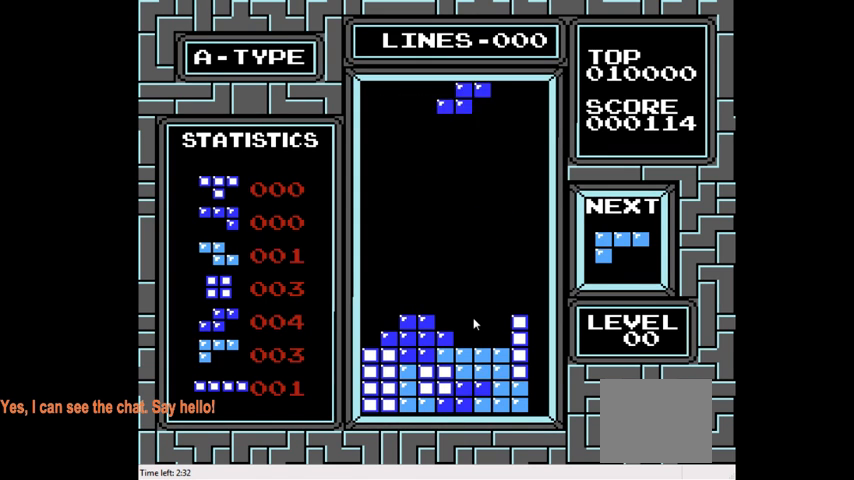
{"buttons": ["DPAD_DOWN"], "right_stick": "center", "events": [[33, "DPAD_LEFT", "down"], [100, "CIRCLE", "down"], [167, "DPAD_LEFT", "up"], [200, "CIRCLE", "up"], [333, "DPAD_DOWN", "down"]]}
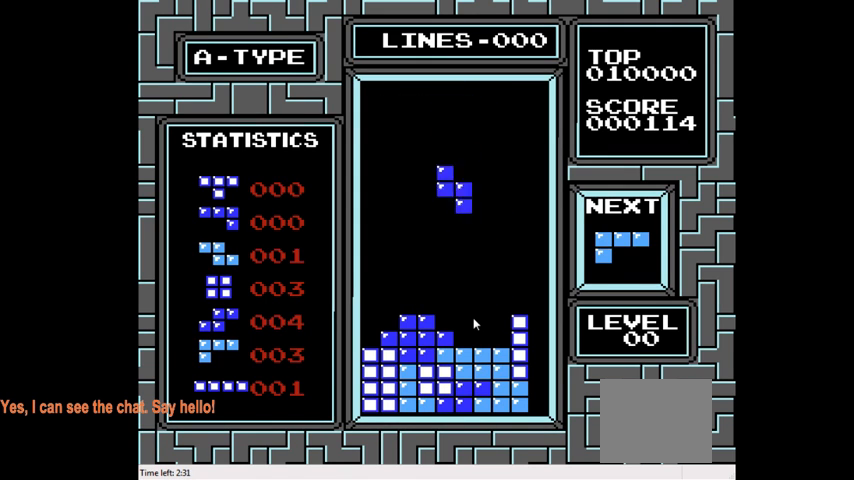
{"buttons": [], "right_stick": "center", "events": [[433, "DPAD_DOWN", "up"]]}
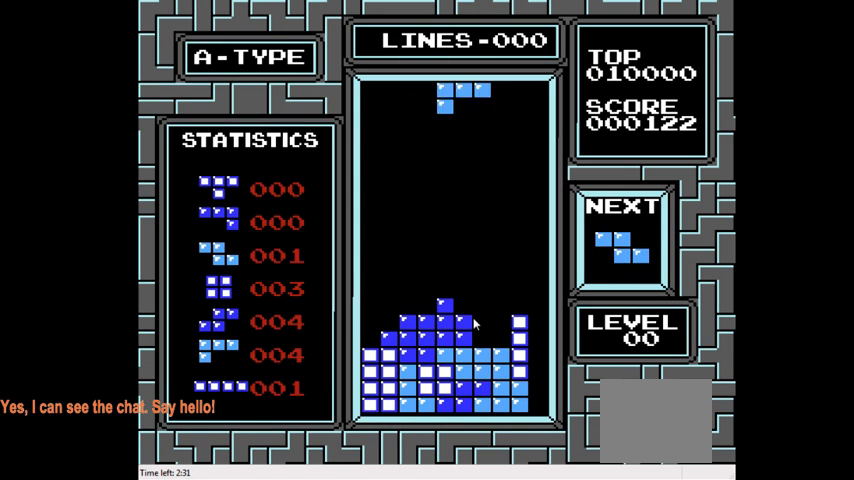
{"buttons": ["DPAD_DOWN"], "right_stick": "center", "events": [[67, "DPAD_RIGHT", "down"], [100, "CIRCLE", "down"], [200, "CIRCLE", "up"], [267, "DPAD_RIGHT", "up"], [400, "DPAD_DOWN", "down"]]}
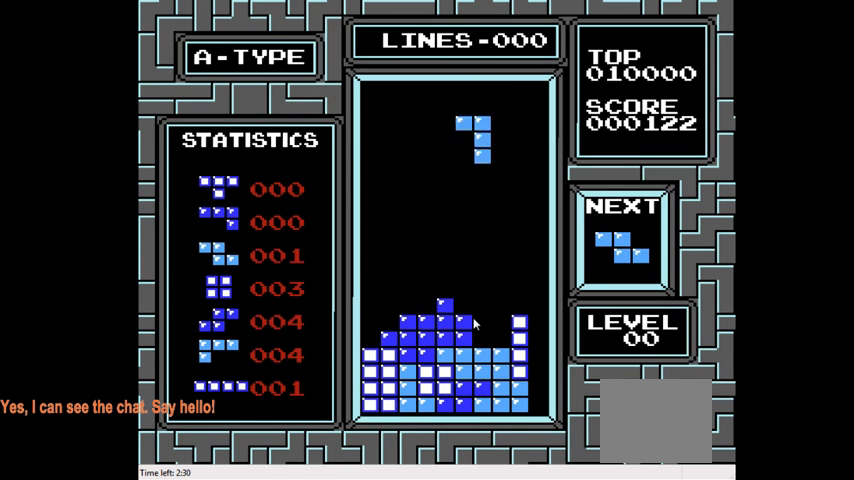
{"buttons": ["DPAD_DOWN"], "right_stick": "center", "events": []}
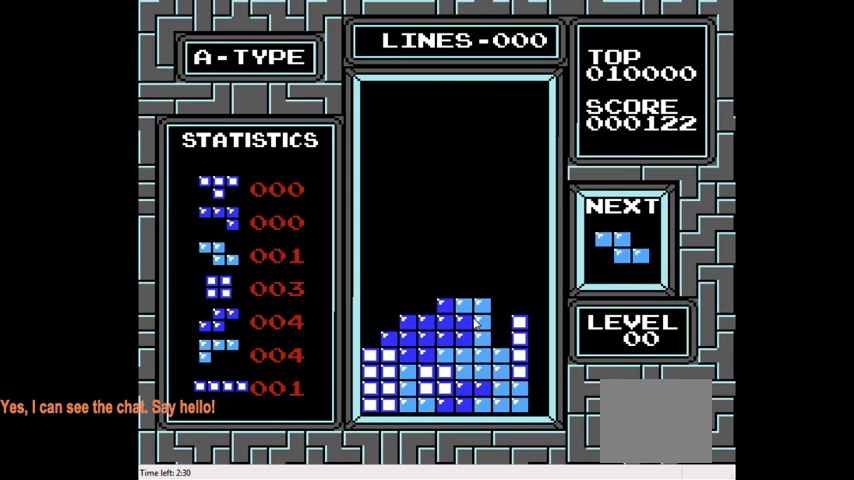
{"buttons": ["CIRCLE", "DPAD_LEFT"], "right_stick": "center", "events": [[67, "DPAD_DOWN", "up"], [67, "DPAD_LEFT", "down"], [500, "CIRCLE", "down"]]}
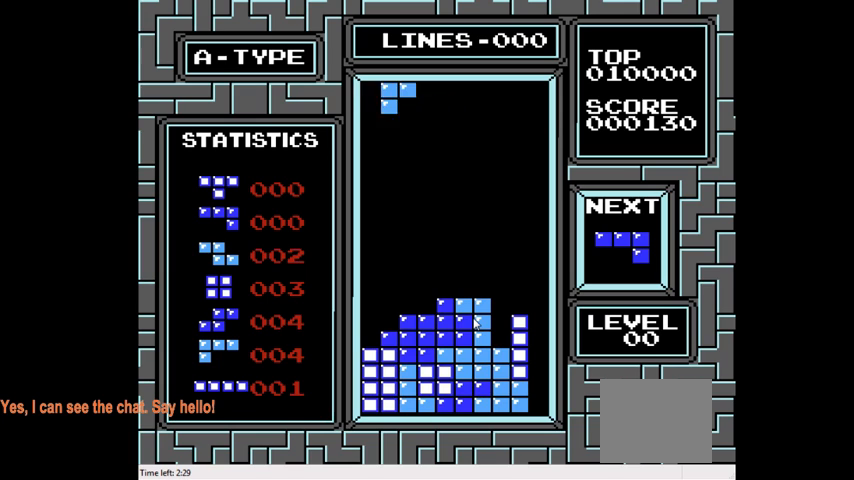
{"buttons": ["DPAD_DOWN"], "right_stick": "center", "events": [[133, "CIRCLE", "up"], [200, "DPAD_LEFT", "up"], [233, "DPAD_DOWN", "down"]]}
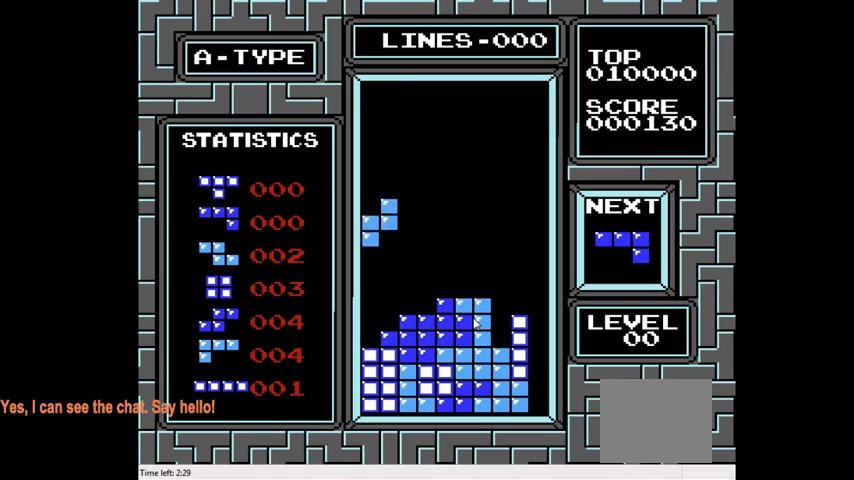
{"buttons": ["DPAD_RIGHT"], "right_stick": "center", "events": [[367, "DPAD_DOWN", "up"], [467, "DPAD_RIGHT", "down"]]}
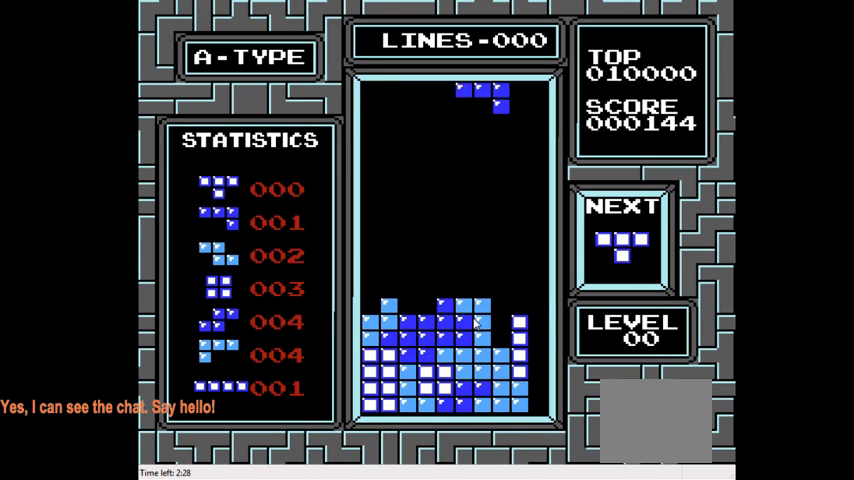
{"buttons": ["DPAD_DOWN"], "right_stick": "center", "events": [[67, "CROSS", "down"], [167, "CROSS", "up"], [233, "DPAD_RIGHT", "up"], [500, "DPAD_DOWN", "down"]]}
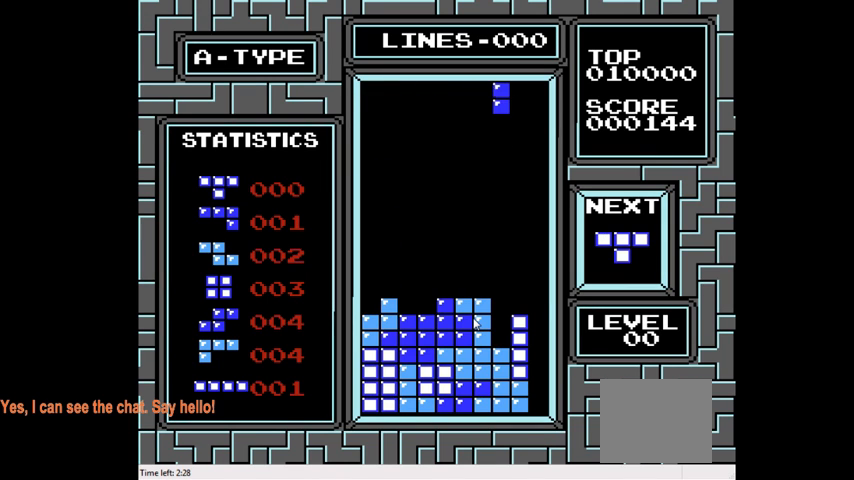
{"buttons": ["DPAD_DOWN"], "right_stick": "center", "events": []}
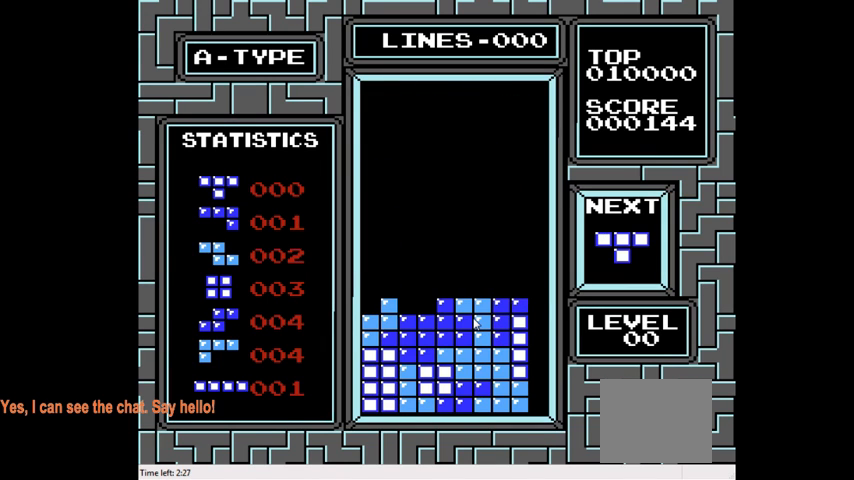
{"buttons": ["DPAD_LEFT"], "right_stick": "center", "events": [[167, "DPAD_DOWN", "up"], [300, "DPAD_LEFT", "down"]]}
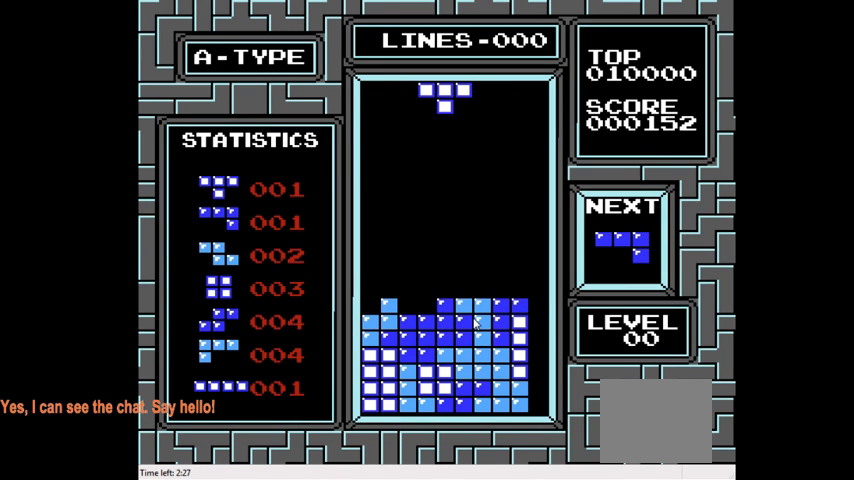
{"buttons": ["DPAD_LEFT"], "right_stick": "center", "events": [[300, "CROSS", "down"], [400, "CROSS", "up"]]}
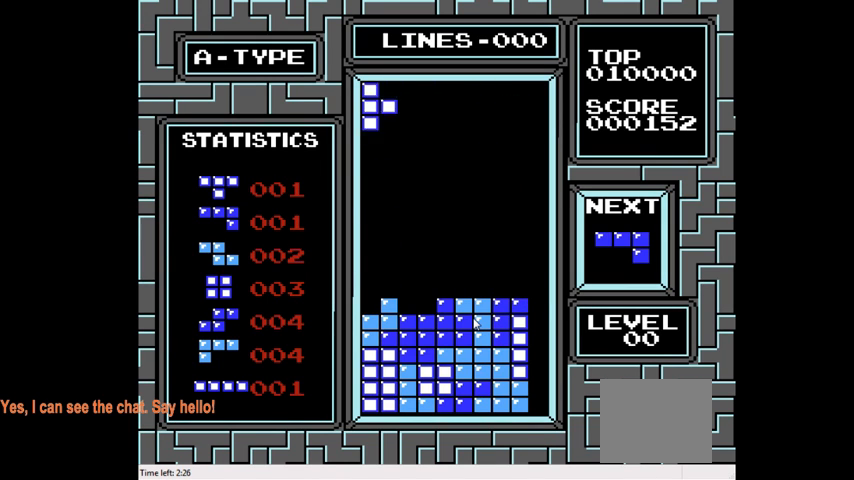
{"buttons": ["DPAD_DOWN"], "right_stick": "center", "events": [[33, "DPAD_LEFT", "up"], [67, "DPAD_DOWN", "down"]]}
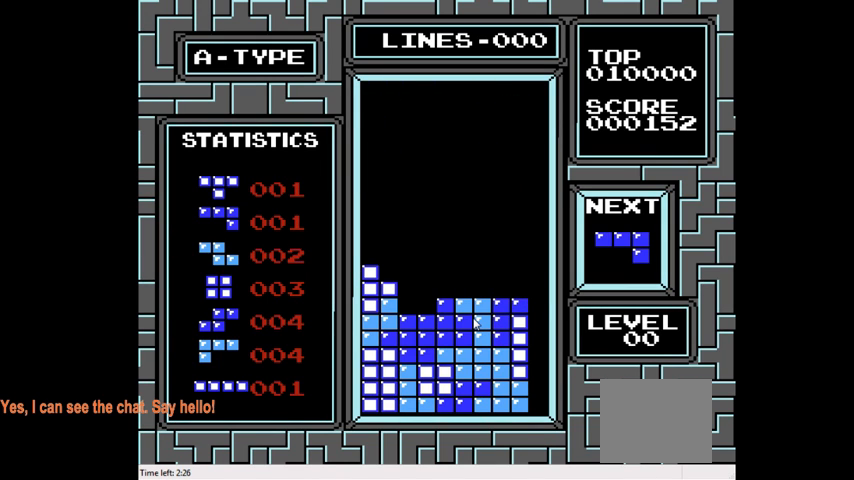
{"buttons": ["CIRCLE"], "right_stick": "center", "events": [[100, "DPAD_DOWN", "up"], [233, "CIRCLE", "down"], [300, "CIRCLE", "up"], [400, "CIRCLE", "down"]]}
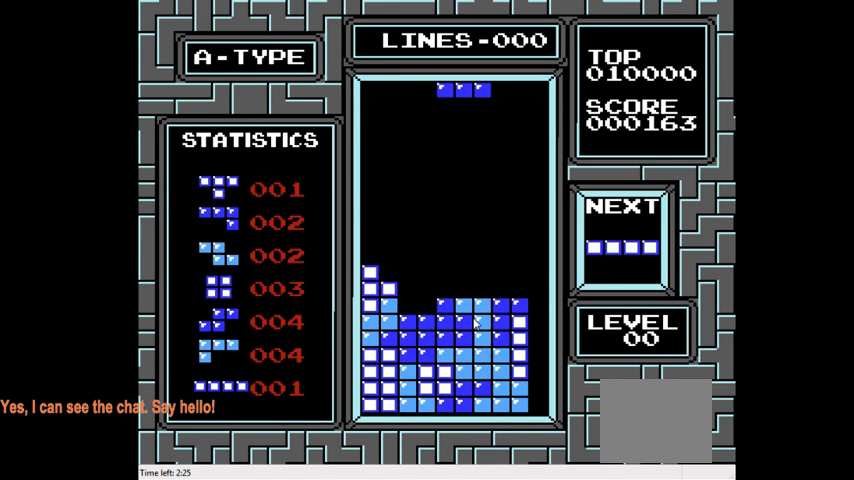
{"buttons": ["DPAD_DOWN"], "right_stick": "center", "events": [[33, "CIRCLE", "up"], [33, "DPAD_DOWN", "down"]]}
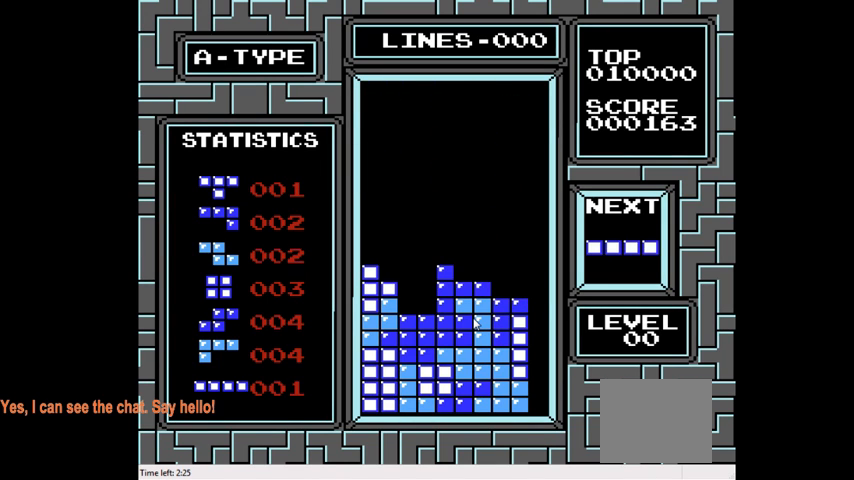
{"buttons": [], "right_stick": "center", "events": [[100, "DPAD_DOWN", "up"], [233, "DPAD_LEFT", "down"], [433, "DPAD_LEFT", "up"]]}
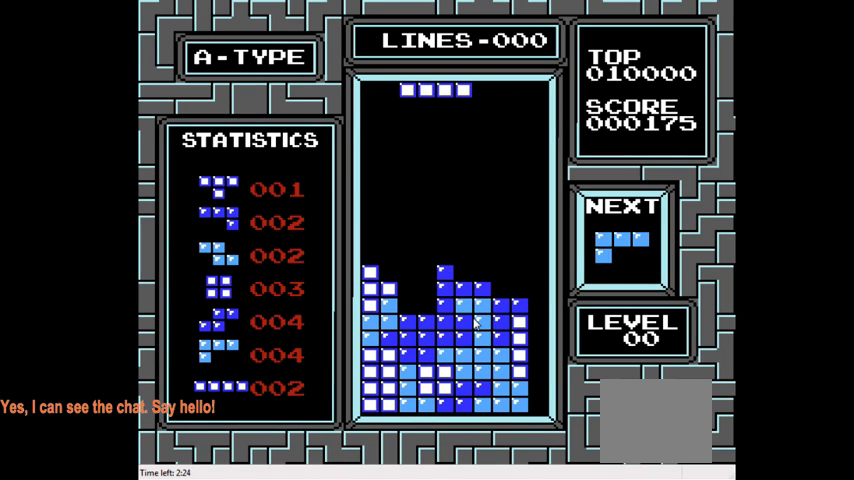
{"buttons": ["DPAD_DOWN"], "right_stick": "center", "events": [[67, "CIRCLE", "down"], [200, "CIRCLE", "up"], [300, "DPAD_LEFT", "down"], [400, "DPAD_LEFT", "up"], [500, "DPAD_DOWN", "down"]]}
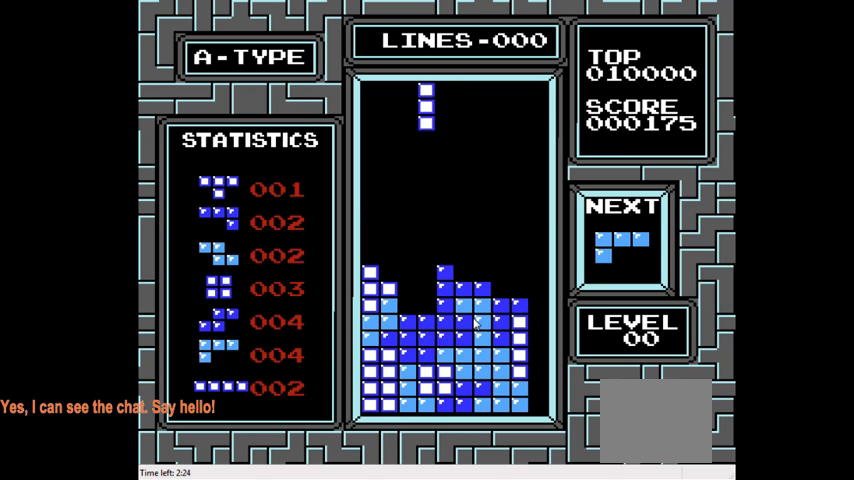
{"buttons": ["DPAD_DOWN"], "right_stick": "center", "events": []}
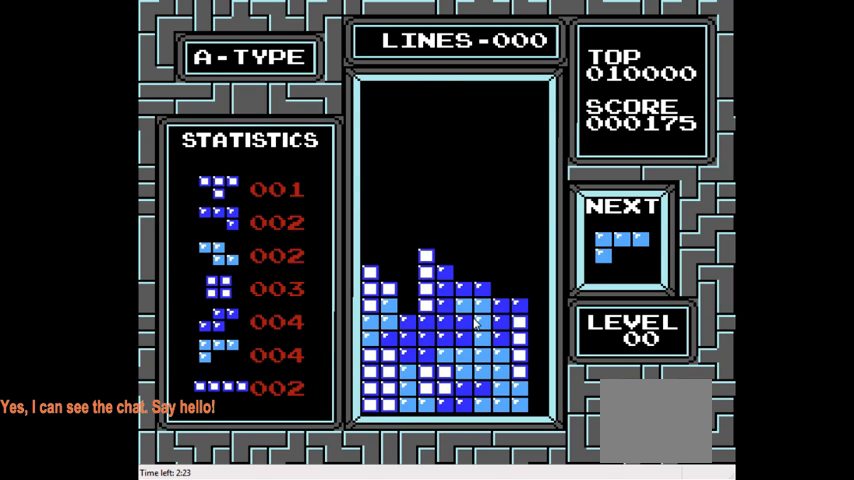
{"buttons": ["DPAD_LEFT"], "right_stick": "center", "events": [[133, "DPAD_DOWN", "up"], [500, "DPAD_LEFT", "down"]]}
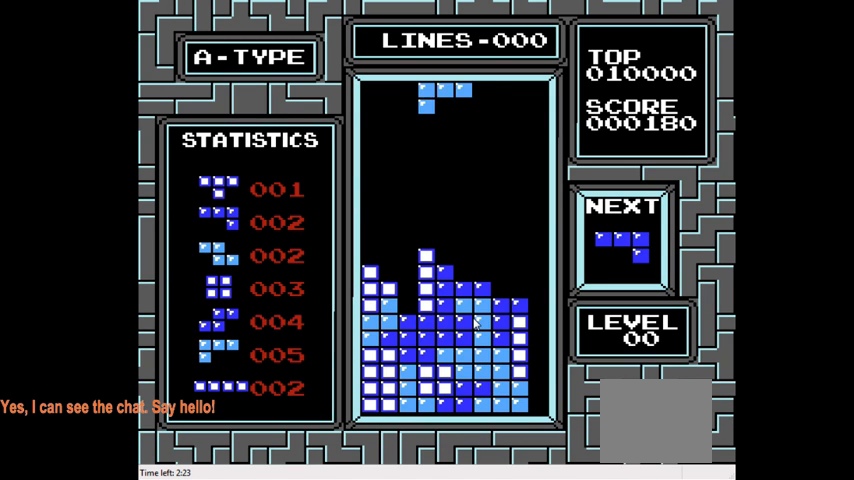
{"buttons": [], "right_stick": "center", "events": [[233, "CIRCLE", "down"], [367, "CIRCLE", "up"], [433, "DPAD_LEFT", "up"]]}
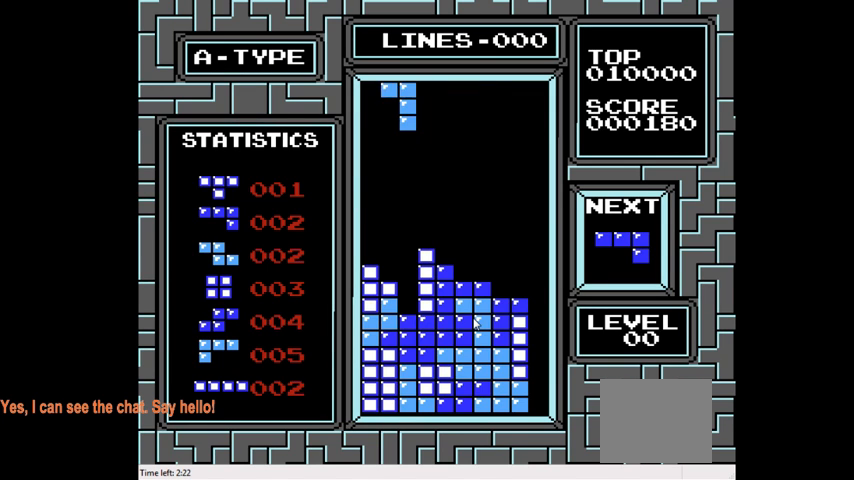
{"buttons": ["DPAD_DOWN"], "right_stick": "center", "events": [[133, "DPAD_DOWN", "down"]]}
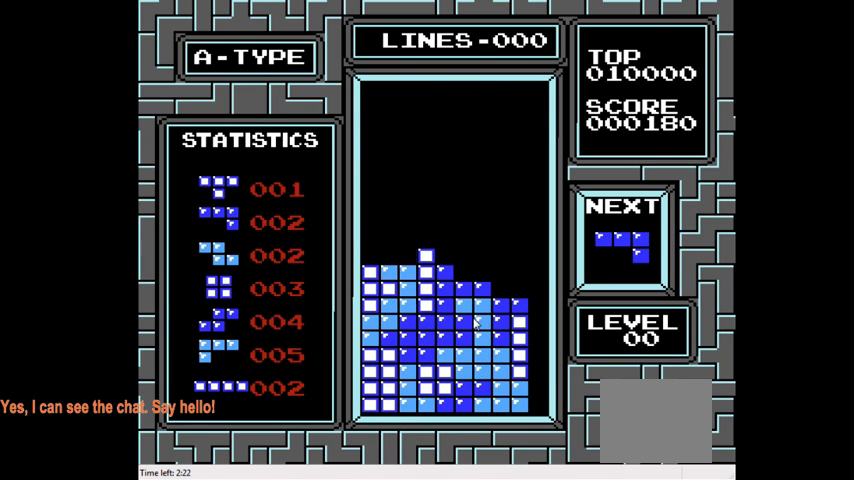
{"buttons": ["DPAD_LEFT"], "right_stick": "center", "events": [[200, "DPAD_DOWN", "up"], [333, "DPAD_LEFT", "down"], [367, "CIRCLE", "down"], [467, "CIRCLE", "up"]]}
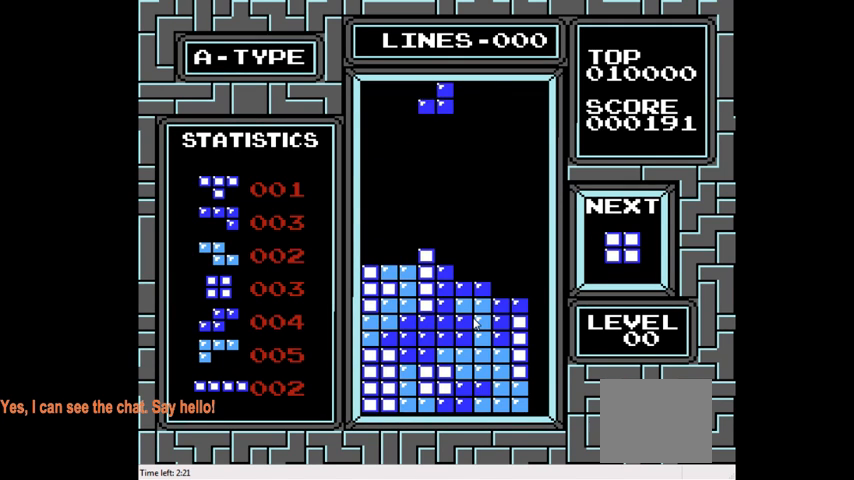
{"buttons": ["DPAD_DOWN"], "right_stick": "center", "events": [[33, "CIRCLE", "down"], [133, "CIRCLE", "up"], [367, "DPAD_LEFT", "up"], [467, "DPAD_DOWN", "down"]]}
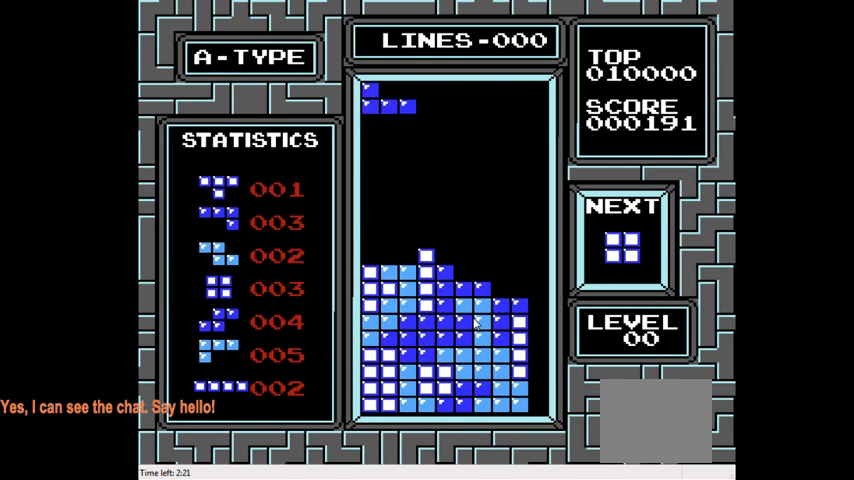
{"buttons": [], "right_stick": "center", "events": [[433, "DPAD_DOWN", "up"]]}
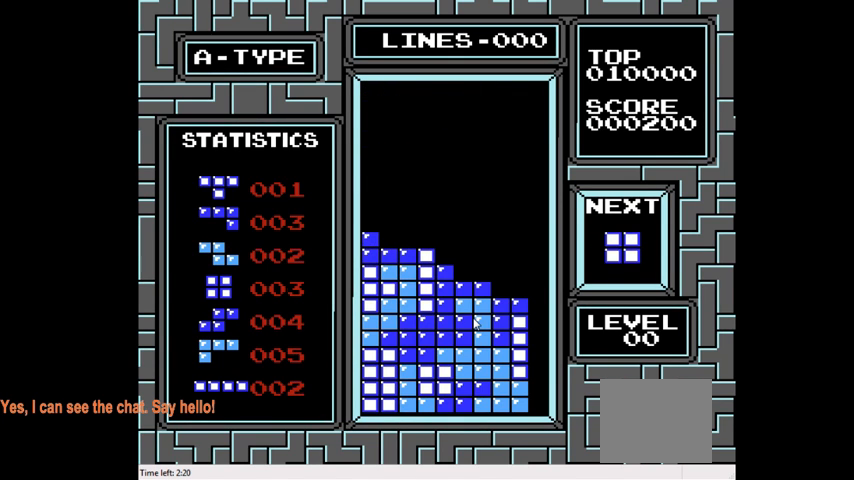
{"buttons": [], "right_stick": "center", "events": [[67, "DPAD_RIGHT", "down"], [400, "DPAD_RIGHT", "up"]]}
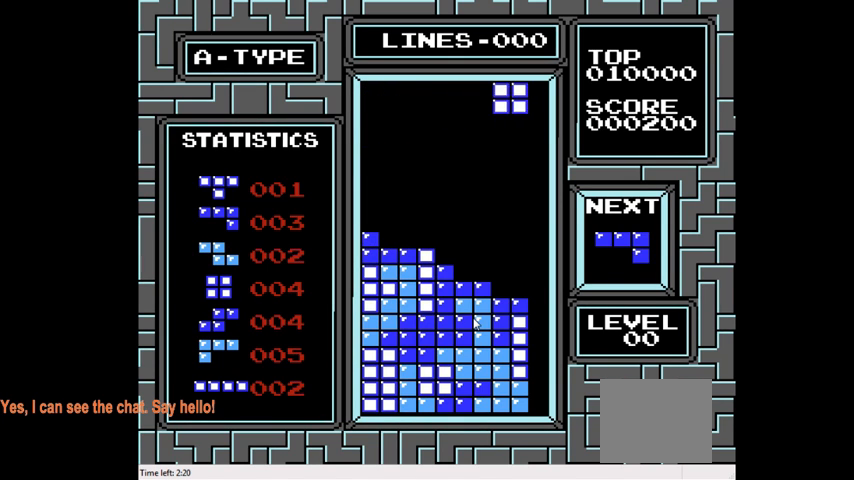
{"buttons": ["DPAD_DOWN"], "right_stick": "center", "events": [[133, "DPAD_DOWN", "down"]]}
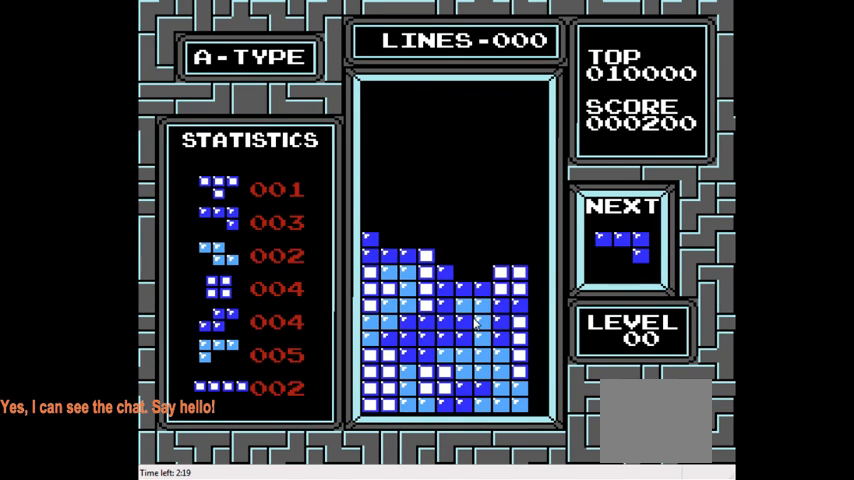
{"buttons": ["DPAD_LEFT"], "right_stick": "center", "events": [[167, "DPAD_DOWN", "up"], [367, "DPAD_LEFT", "down"]]}
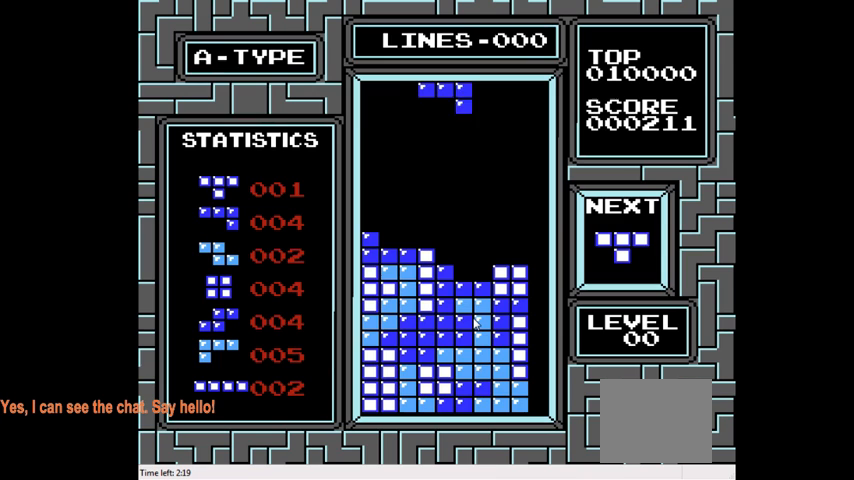
{"buttons": ["DPAD_RIGHT"], "right_stick": "center", "events": [[33, "CIRCLE", "down"], [133, "CIRCLE", "up"], [167, "DPAD_LEFT", "up"], [433, "DPAD_RIGHT", "down"]]}
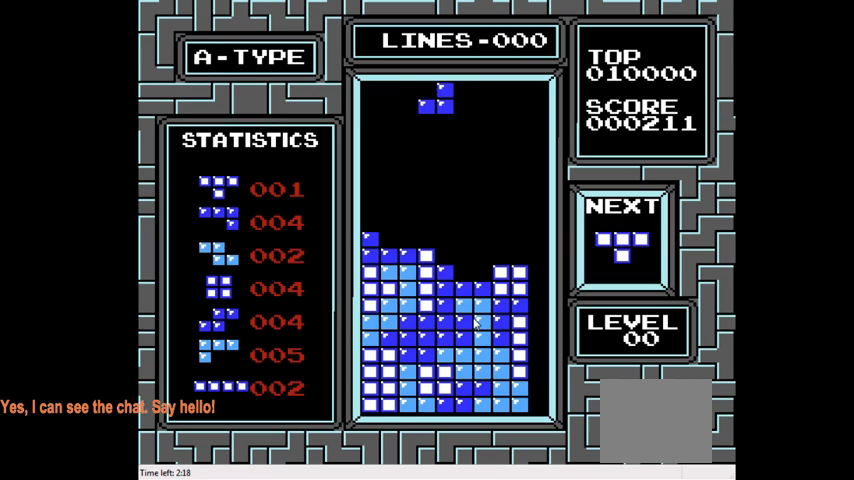
{"buttons": [], "right_stick": "center", "events": [[167, "DPAD_RIGHT", "up"], [333, "DPAD_RIGHT", "down"], [500, "DPAD_RIGHT", "up"]]}